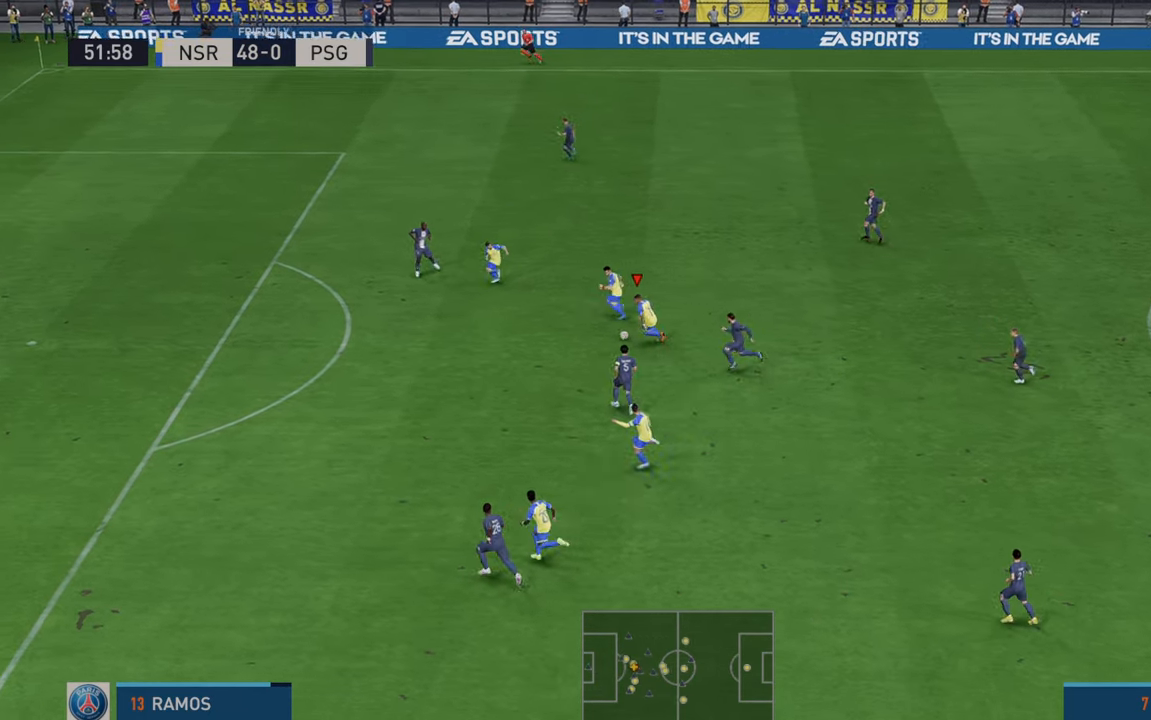
Gameplay with a controller (Xbox layout); each line is a JSON object with the inputs held at the frame after it. "events" lists button and stick changes between this image and that frame as [ms after this image, input, new state], when the widget could be followed in between. Not read: L3 R3.
{"buttons": ["R2"], "left_stick": "down-left", "right_stick": "center", "events": []}
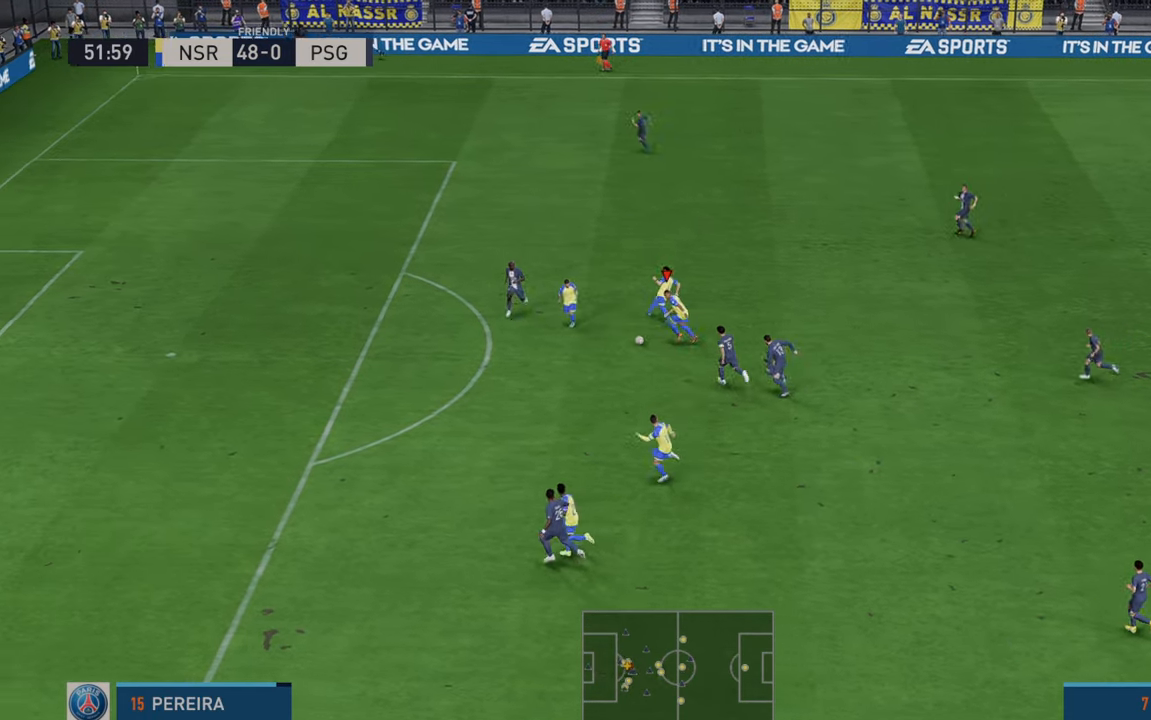
{"buttons": ["R2"], "left_stick": "down", "right_stick": "center", "events": [[367, "left_stick", "down"]]}
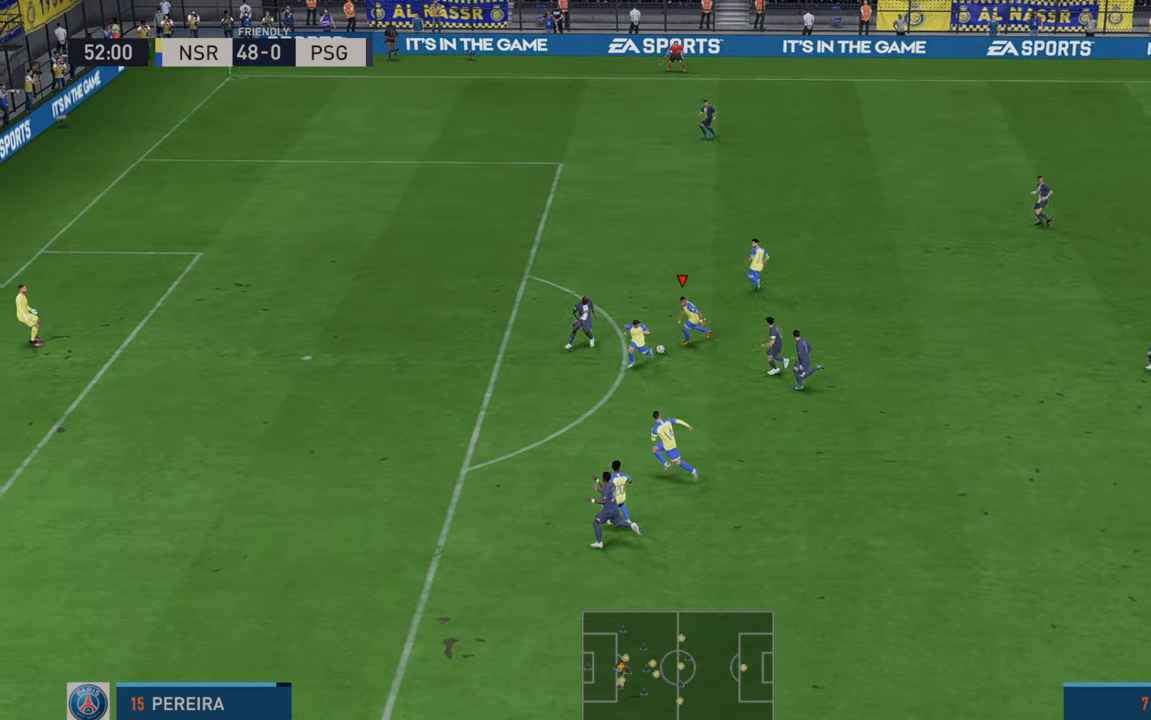
{"buttons": ["R2"], "left_stick": "down", "right_stick": "center", "events": []}
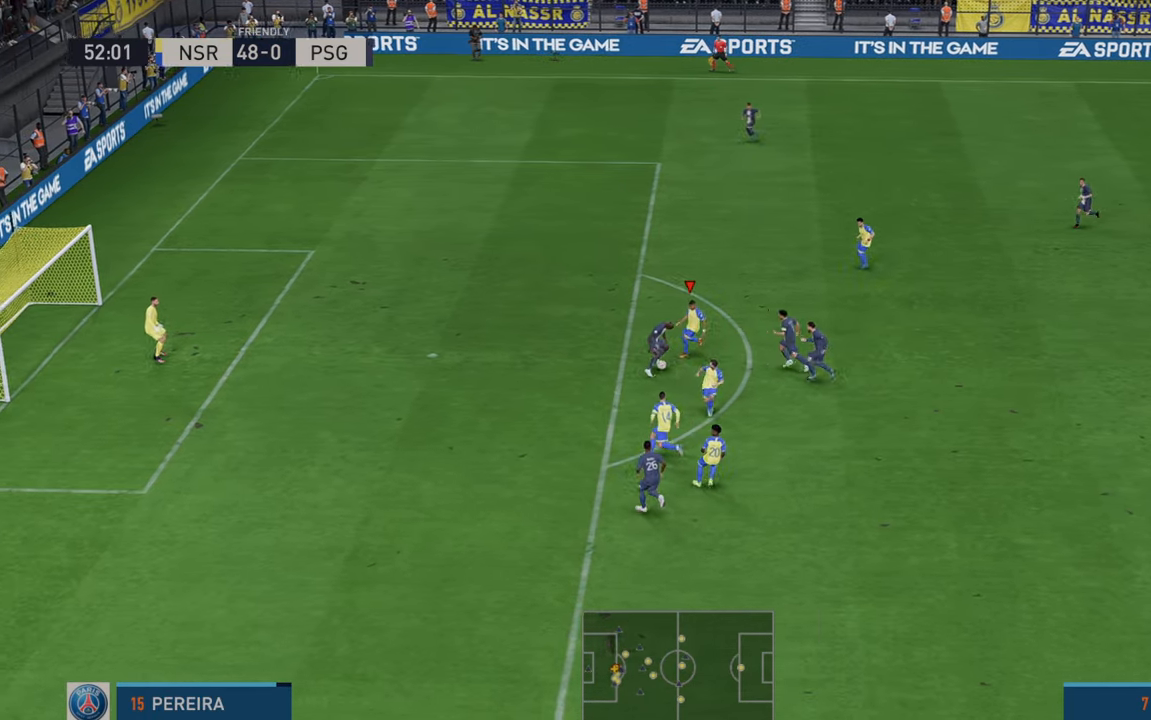
{"buttons": ["R2"], "left_stick": "right", "right_stick": "center", "events": [[133, "left_stick", "down-right"], [367, "left_stick", "right"]]}
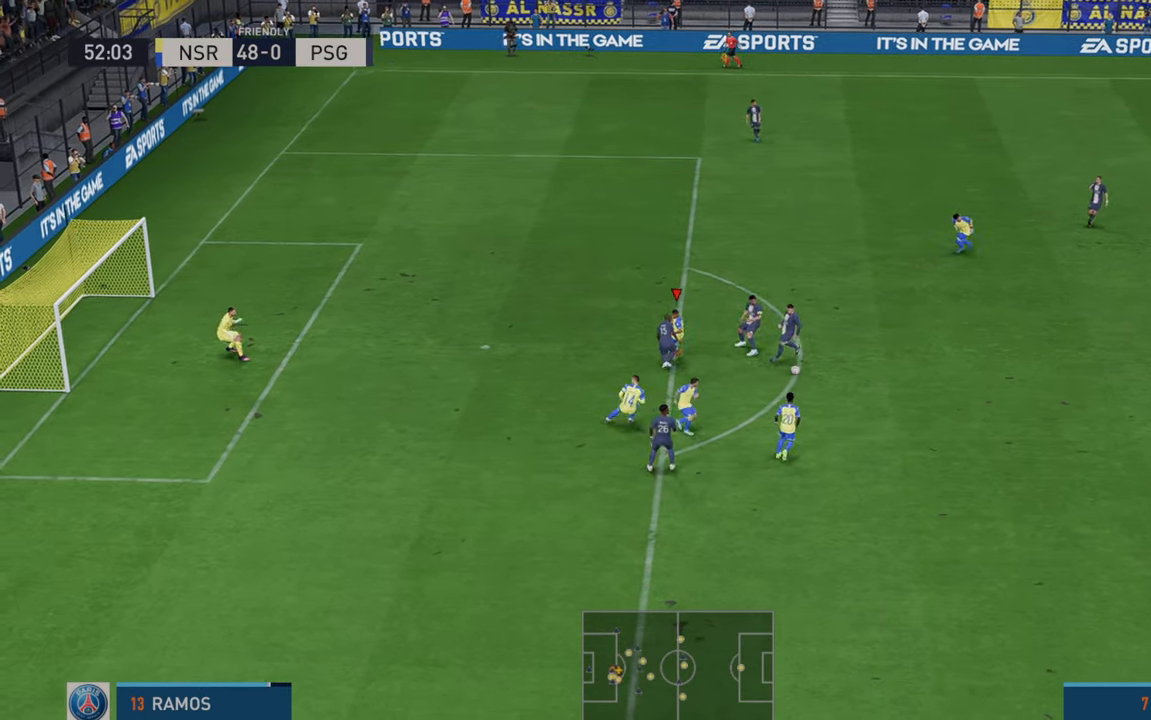
{"buttons": ["R2"], "left_stick": "right", "right_stick": "center", "events": [[367, "L1", "down"], [500, "L1", "up"]]}
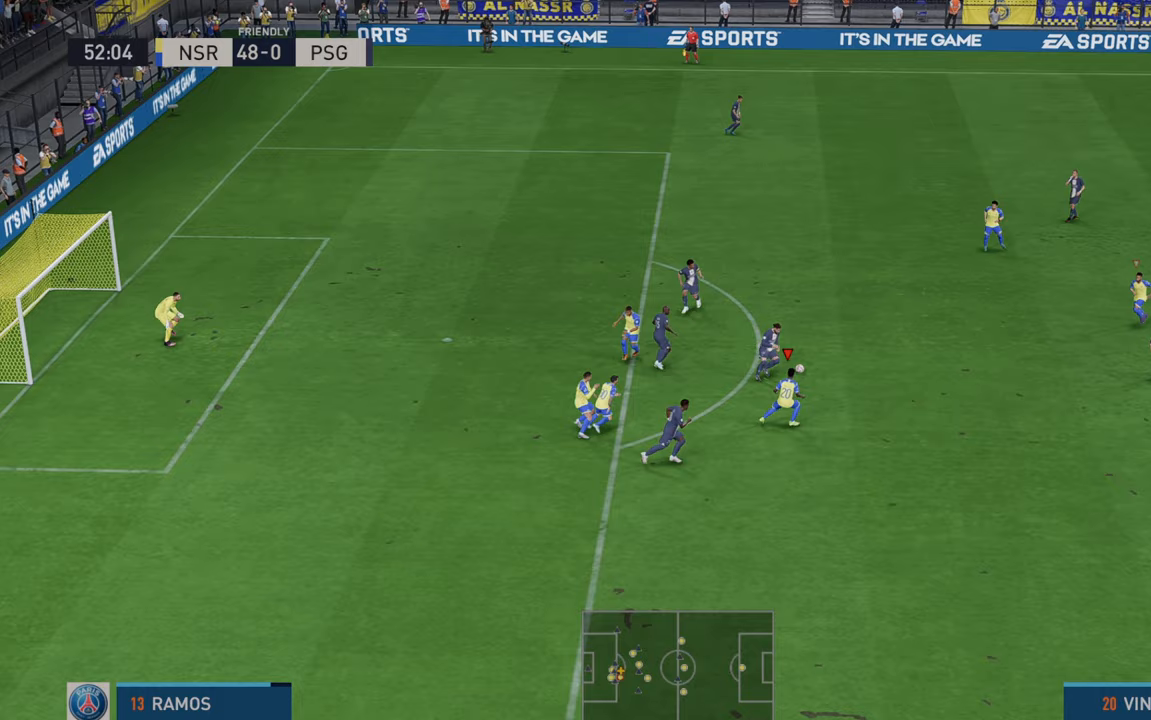
{"buttons": ["L1", "R2"], "left_stick": "right", "right_stick": "center", "events": [[500, "L1", "down"]]}
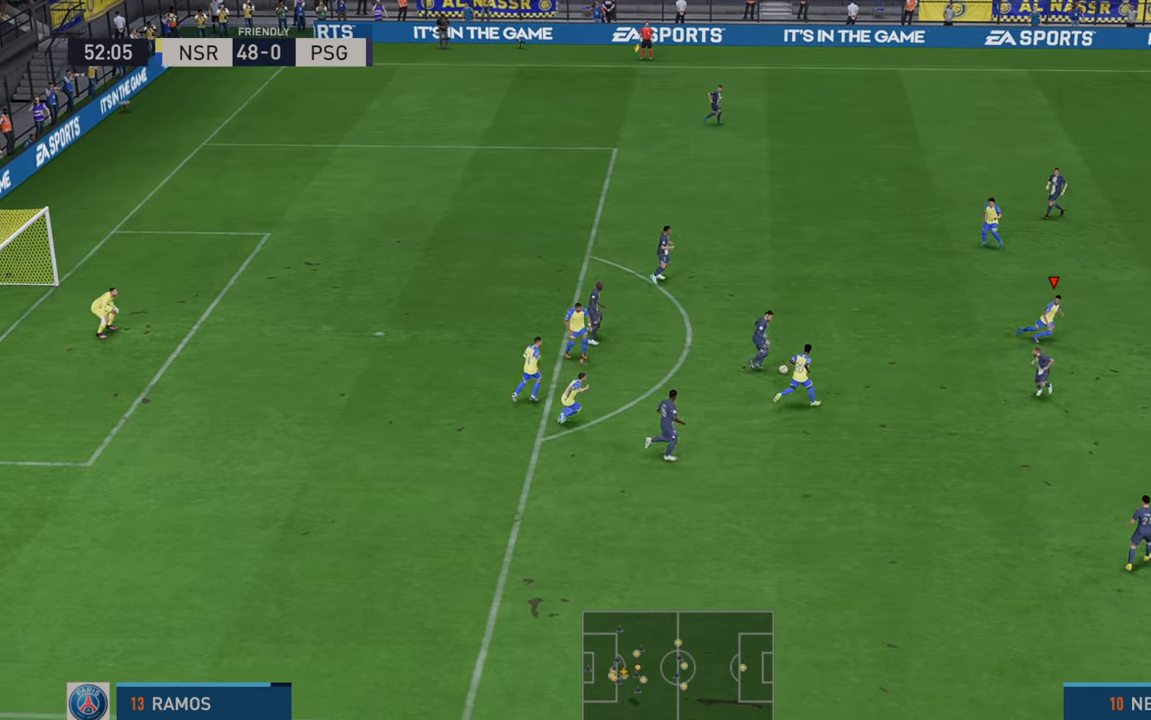
{"buttons": ["R2"], "left_stick": "up-right", "right_stick": "center", "events": [[167, "L1", "up"], [233, "left_stick", "up-right"]]}
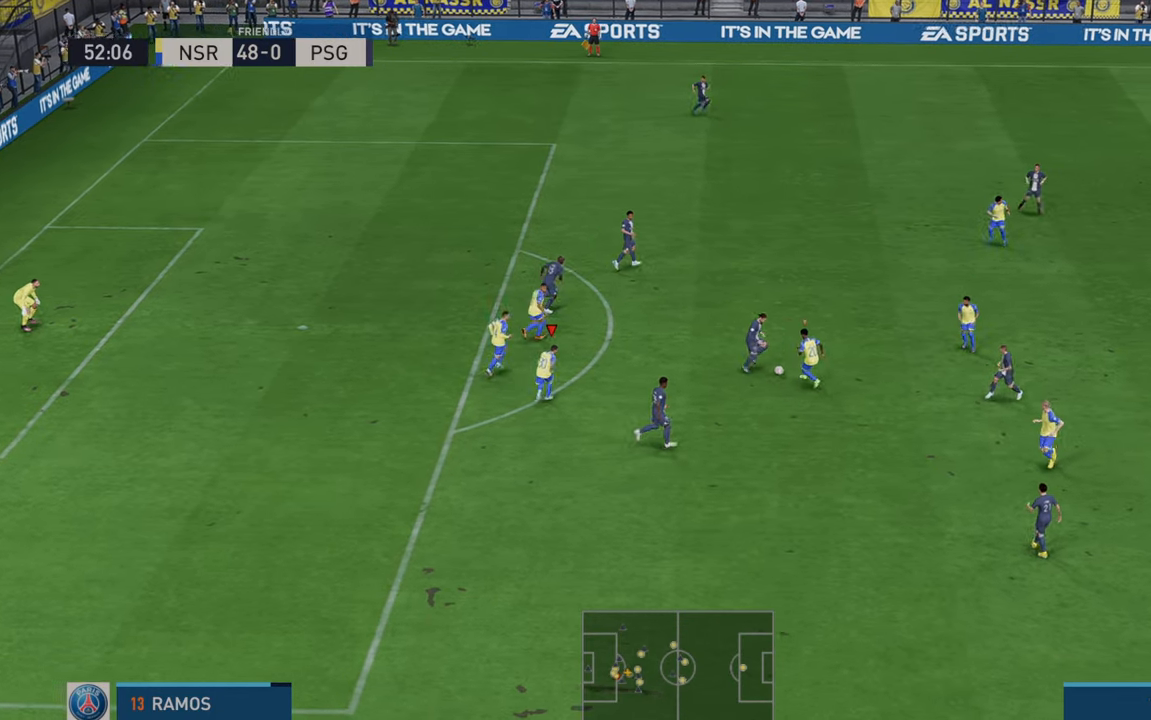
{"buttons": ["R2"], "left_stick": "up-right", "right_stick": "center"}
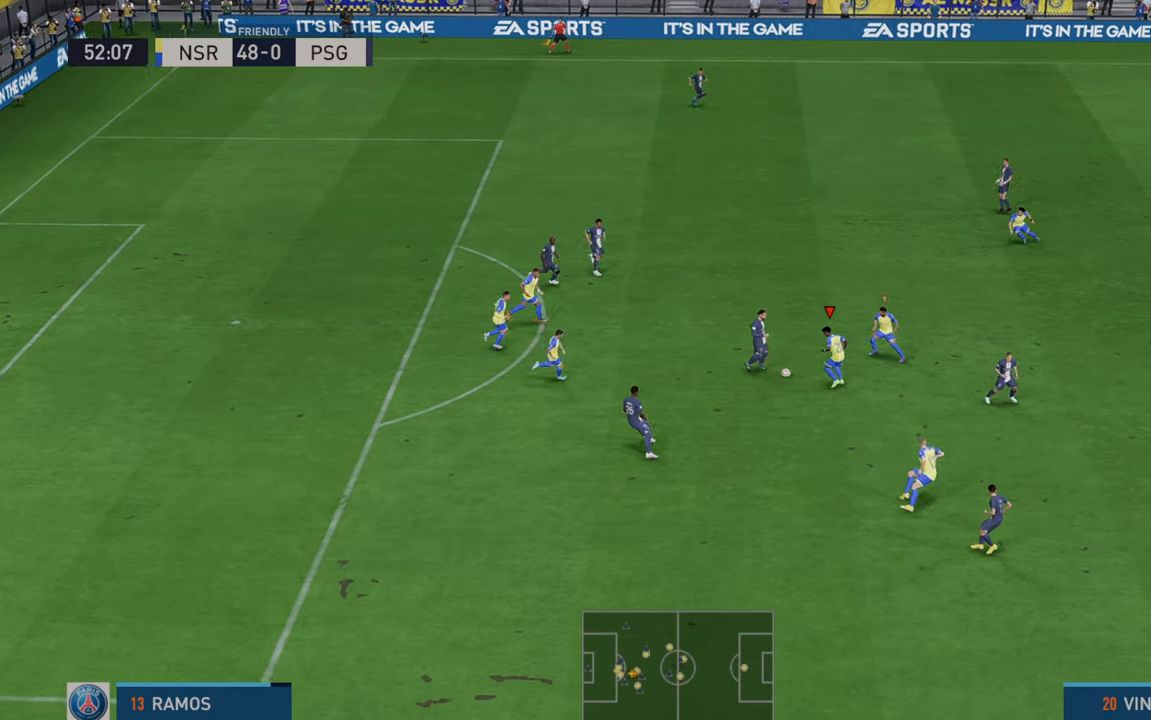
{"buttons": ["R2"], "left_stick": "down", "right_stick": "center", "events": [[67, "left_stick", "up"], [200, "left_stick", "center"], [250, "left_stick", "down"], [333, "B", "down"], [433, "B", "up"]]}
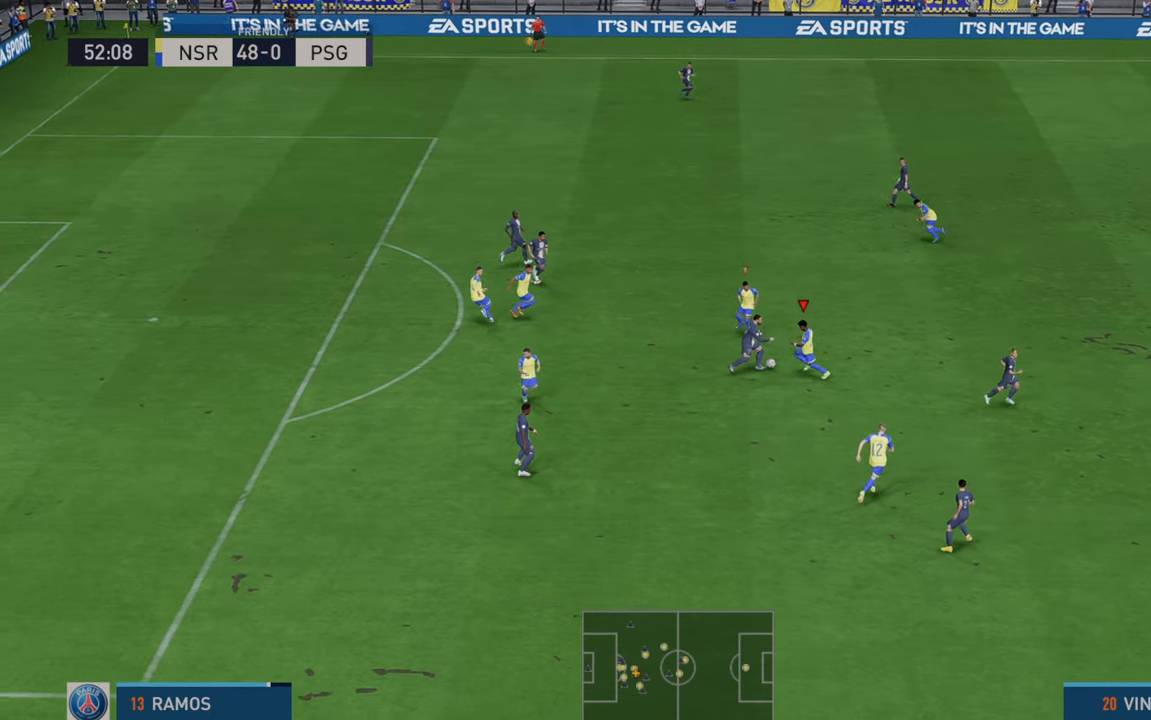
{"buttons": ["R2"], "left_stick": "down", "right_stick": "center", "events": []}
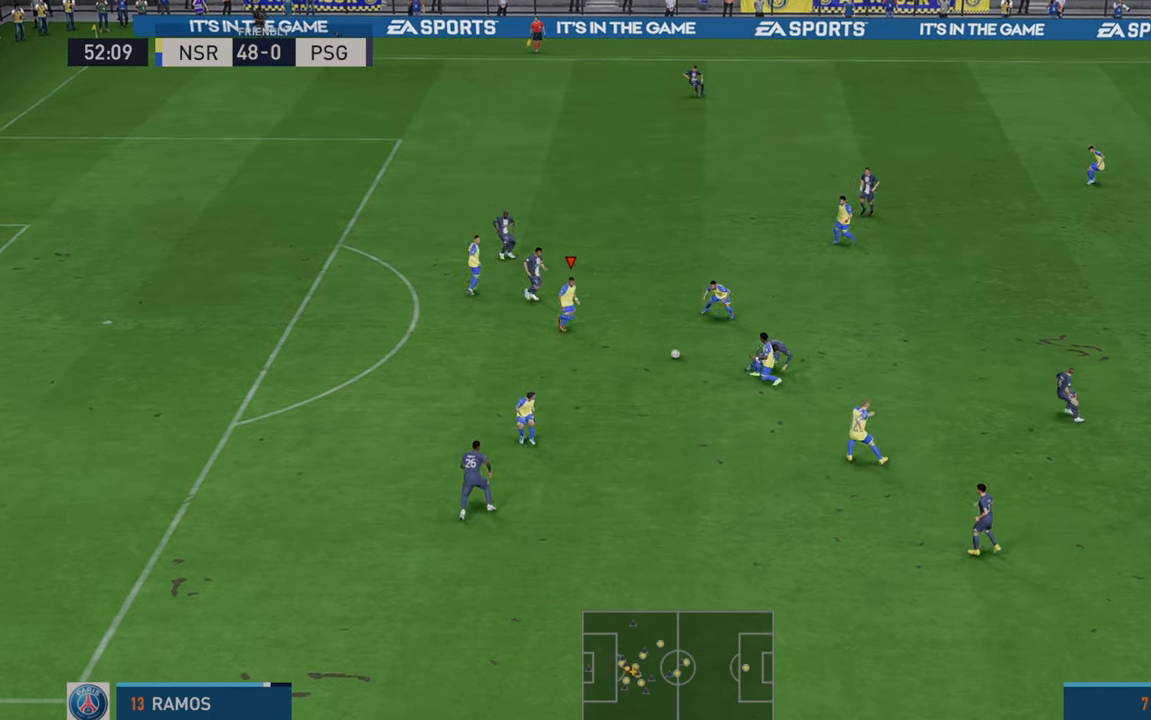
{"buttons": ["R2"], "left_stick": "left", "right_stick": "center", "events": [[233, "A", "down"], [233, "L1", "down"], [333, "A", "up"], [333, "L1", "up"], [483, "left_stick", "left"]]}
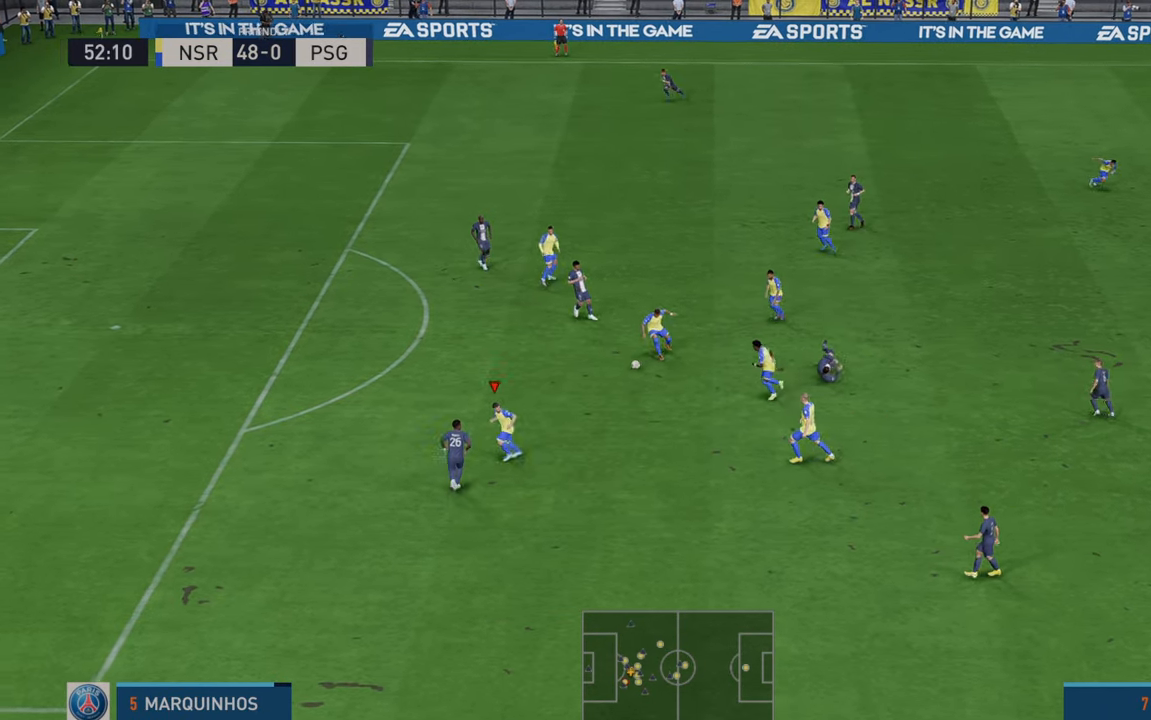
{"buttons": ["R2"], "left_stick": "up-left", "right_stick": "center", "events": [[200, "left_stick", "up-left"]]}
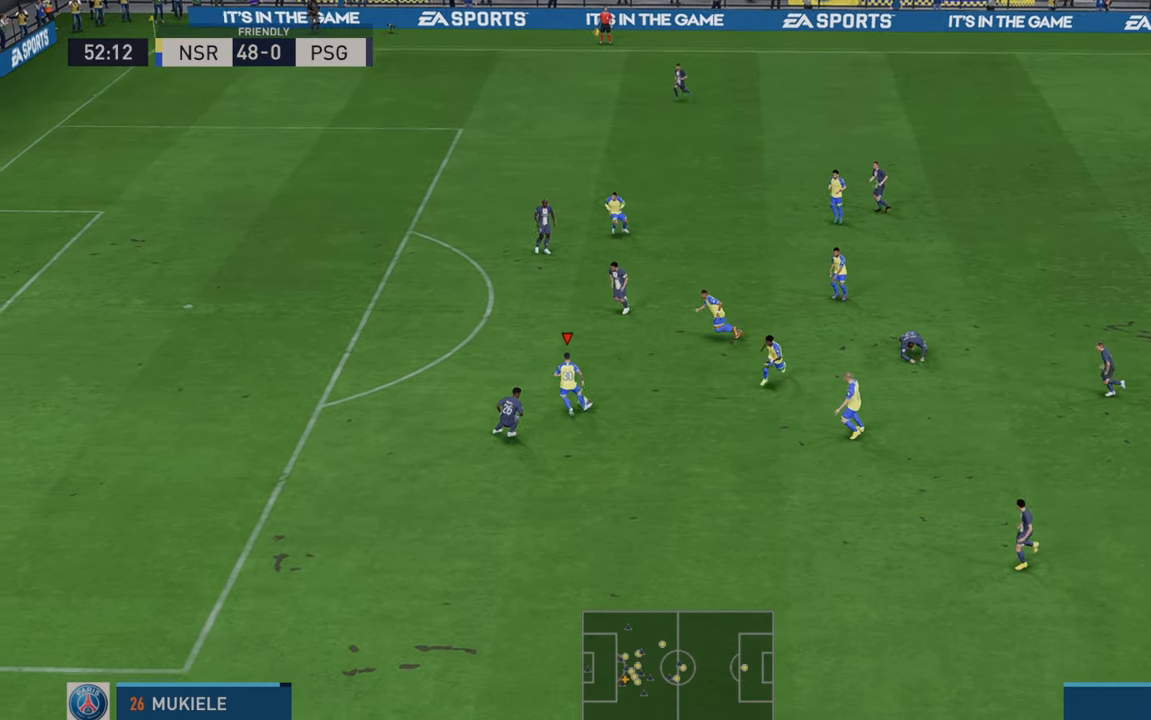
{"buttons": ["R2"], "left_stick": "left", "right_stick": "center", "events": [[300, "left_stick", "left"]]}
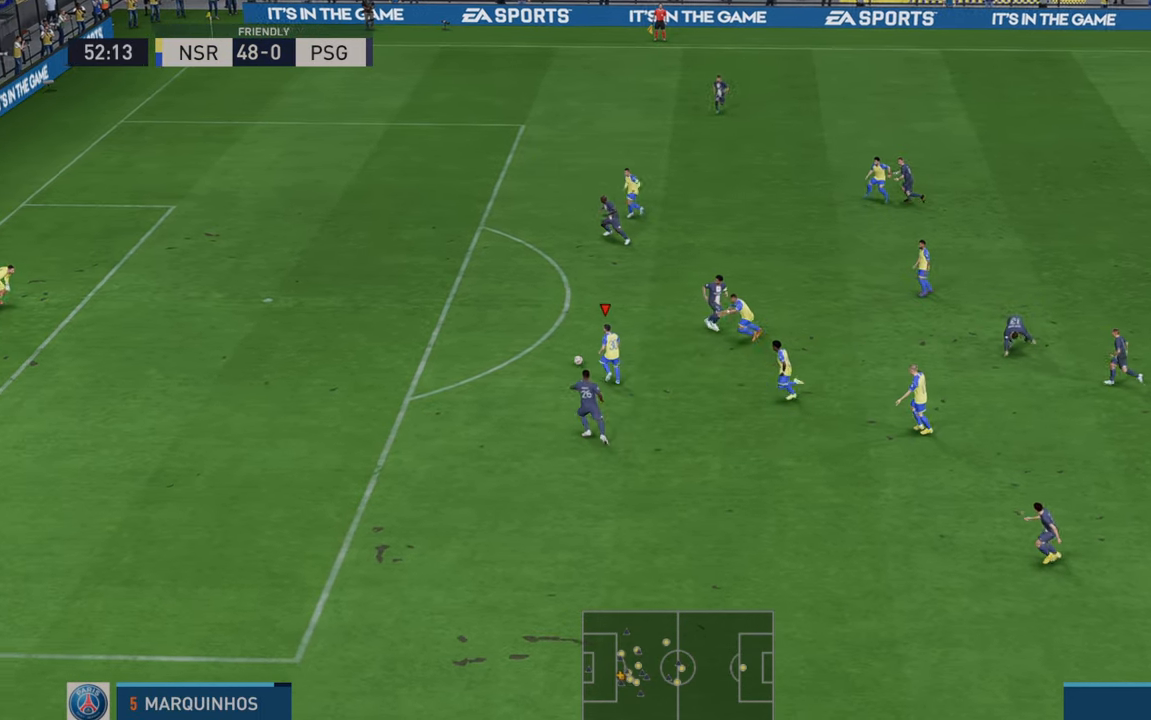
{"buttons": ["R2"], "left_stick": "left", "right_stick": "center", "events": []}
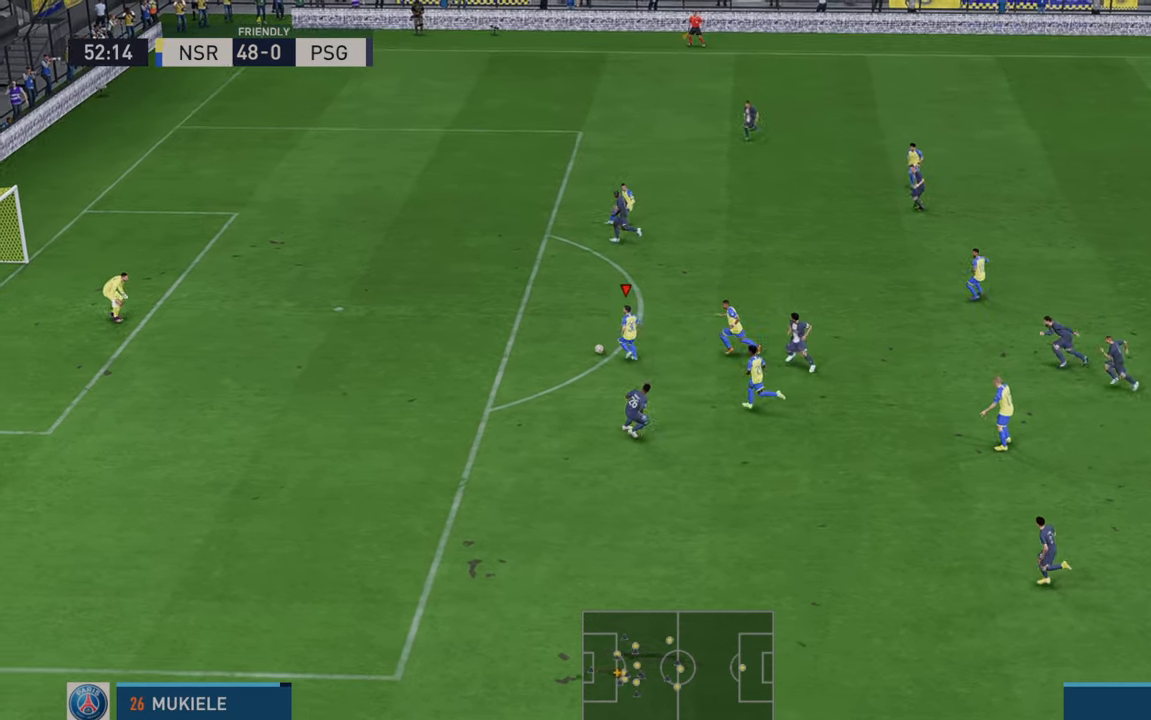
{"buttons": [], "left_stick": "up-left", "right_stick": "center", "events": [[83, "left_stick", "up-left"], [350, "R2", "up"]]}
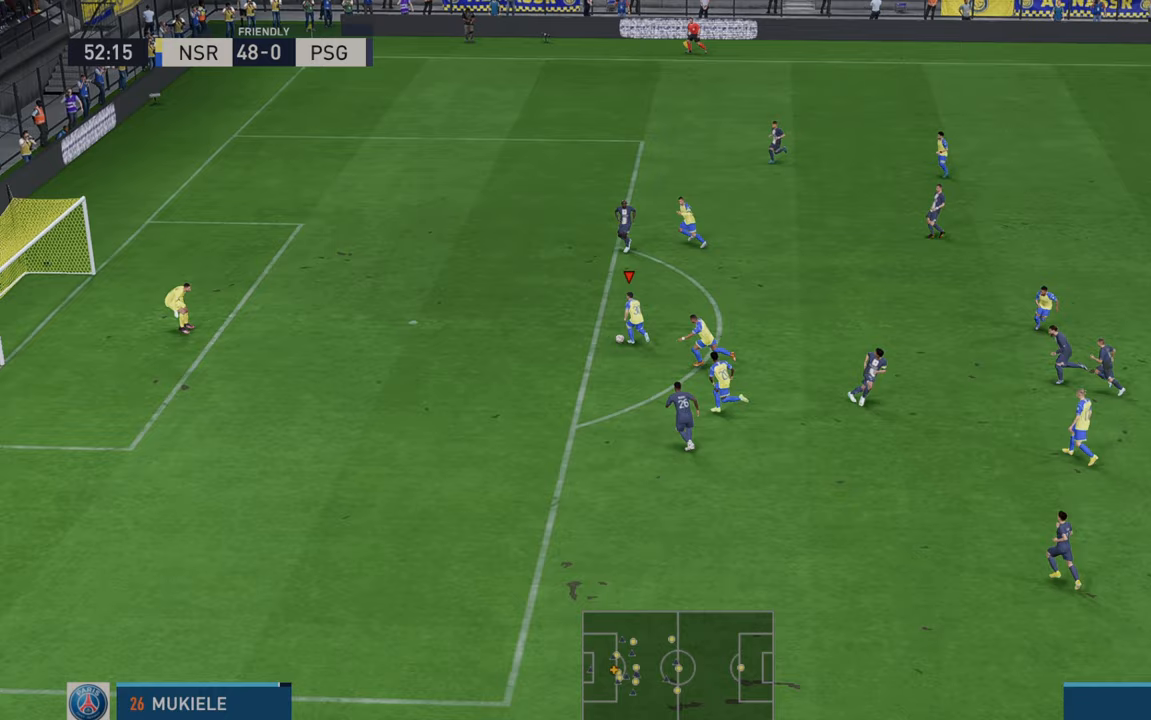
{"buttons": [], "left_stick": "up-left", "right_stick": "center", "events": [[300, "B", "down"], [300, "left_stick", "left"], [400, "left_stick", "up-left"], [500, "B", "up"]]}
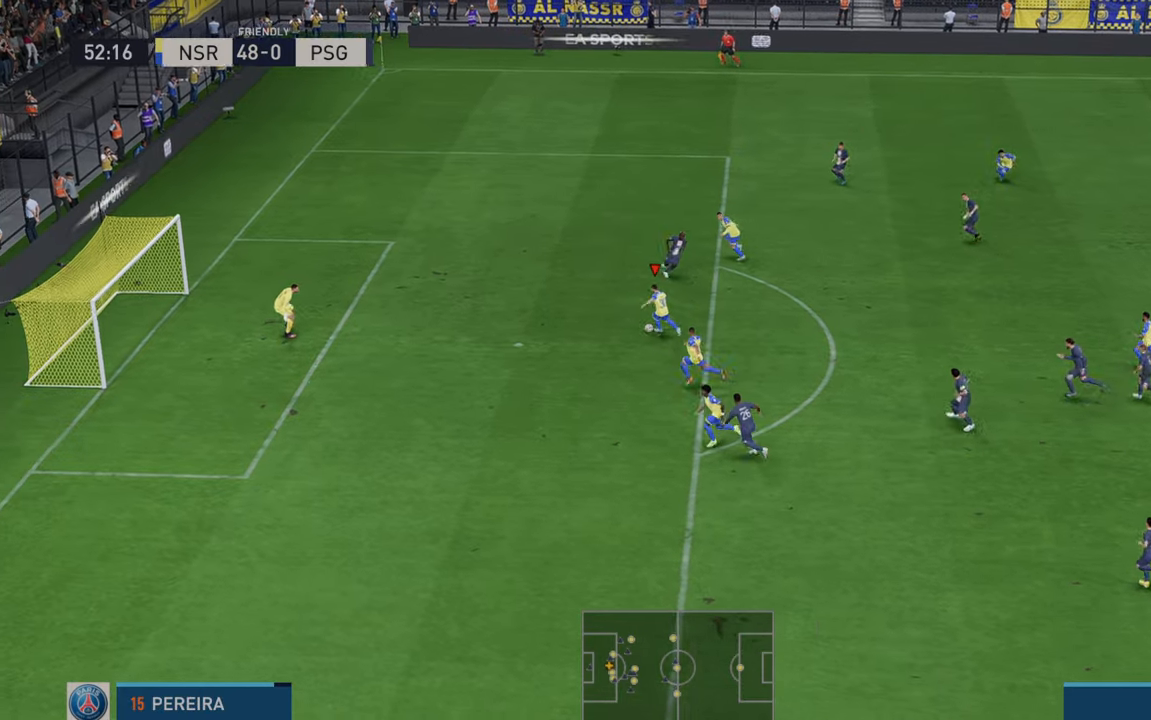
{"buttons": [], "left_stick": "up-left", "right_stick": "center", "events": []}
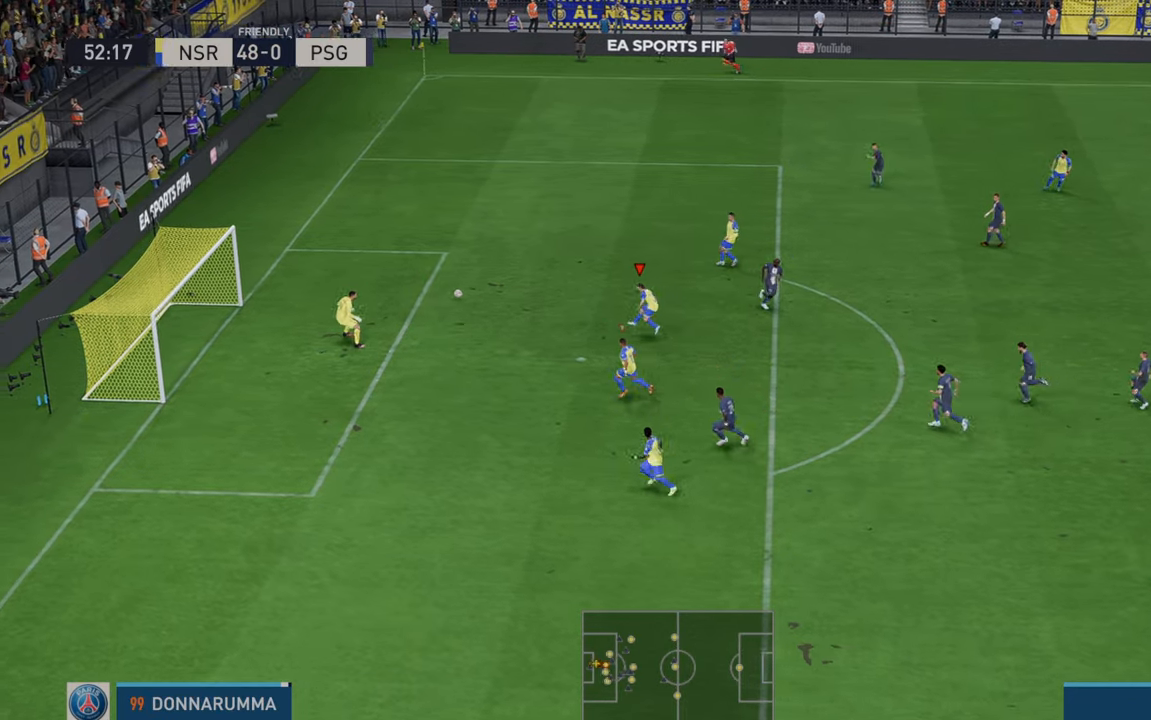
{"buttons": [], "left_stick": "up-left", "right_stick": "center", "events": []}
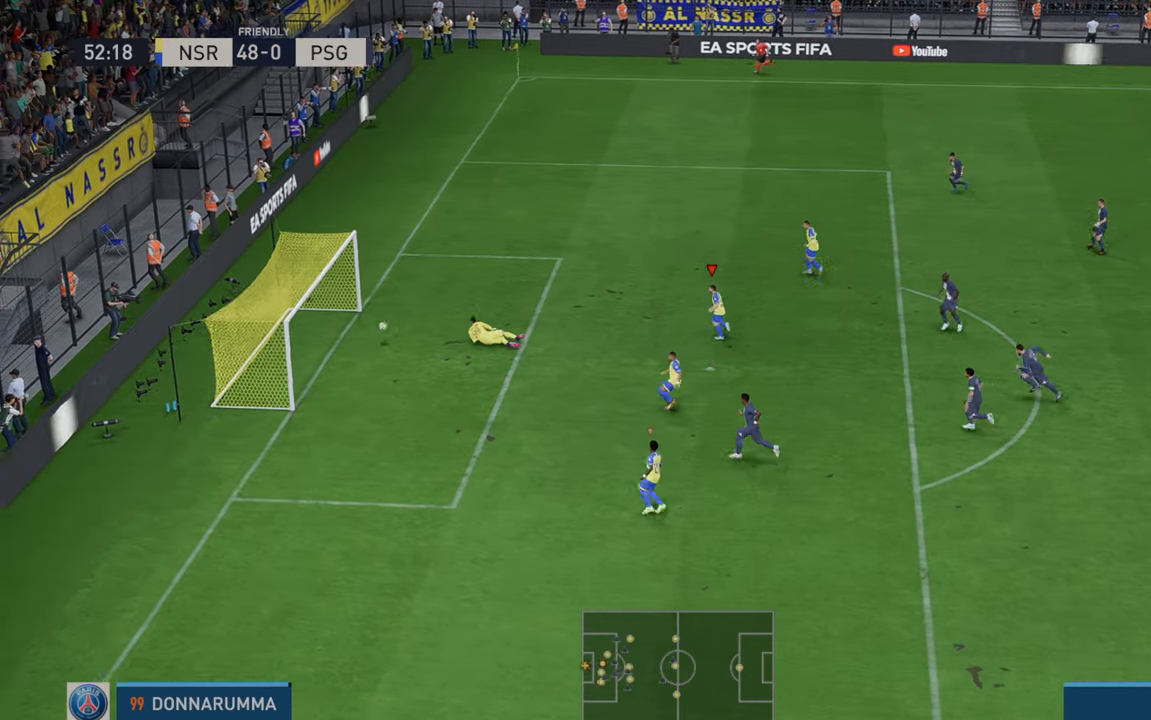
{"buttons": [], "left_stick": "left", "right_stick": "center", "events": [[133, "left_stick", "center"], [467, "left_stick", "left"]]}
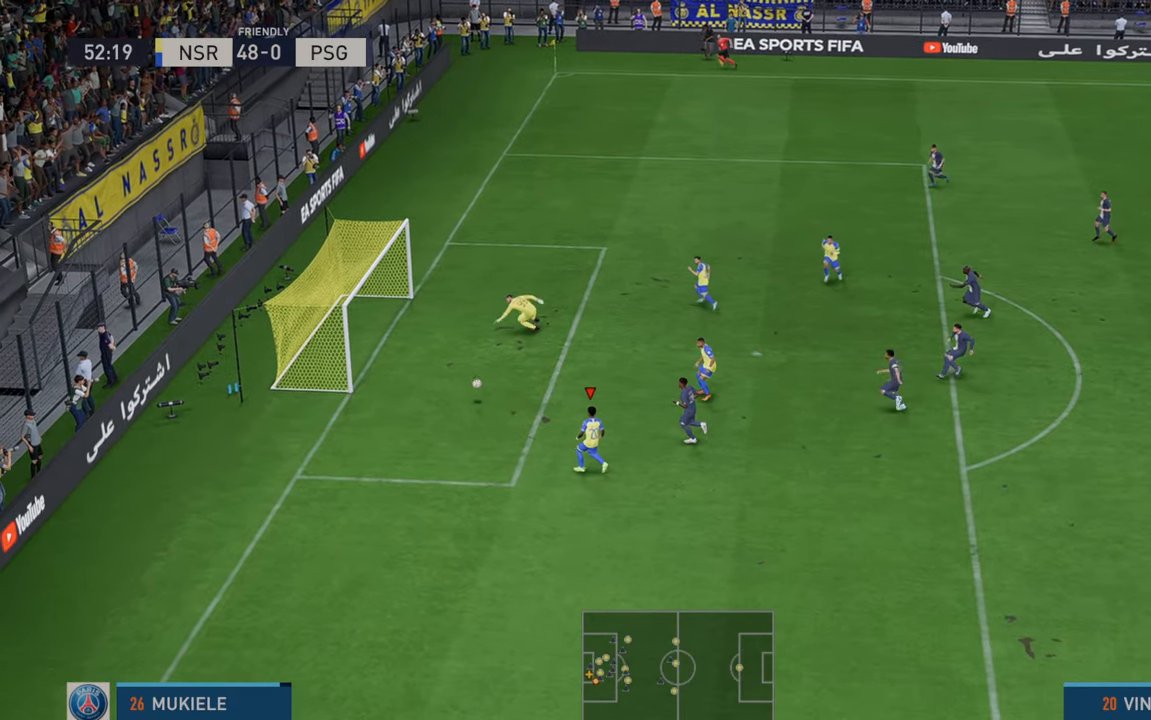
{"buttons": [], "left_stick": "up-left", "right_stick": "center", "events": [[33, "left_stick", "up-left"], [83, "B", "down"], [233, "B", "up"]]}
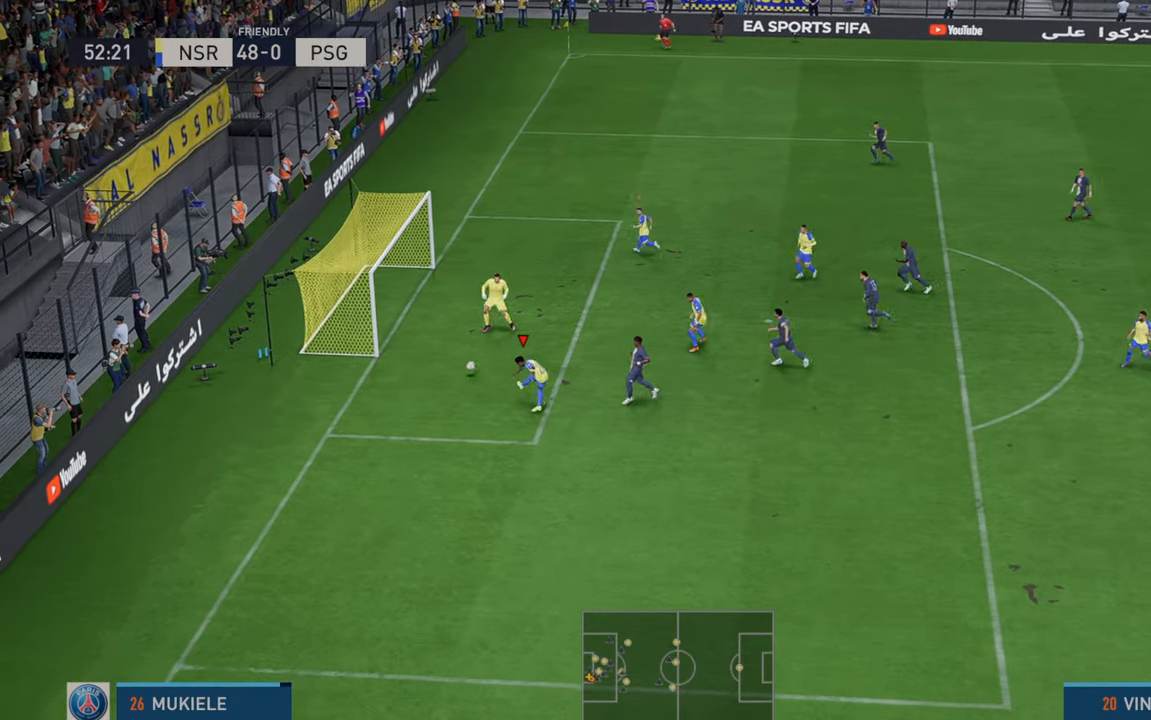
{"buttons": [], "left_stick": "center", "right_stick": "center", "events": [[50, "left_stick", "up"], [200, "left_stick", "center"]]}
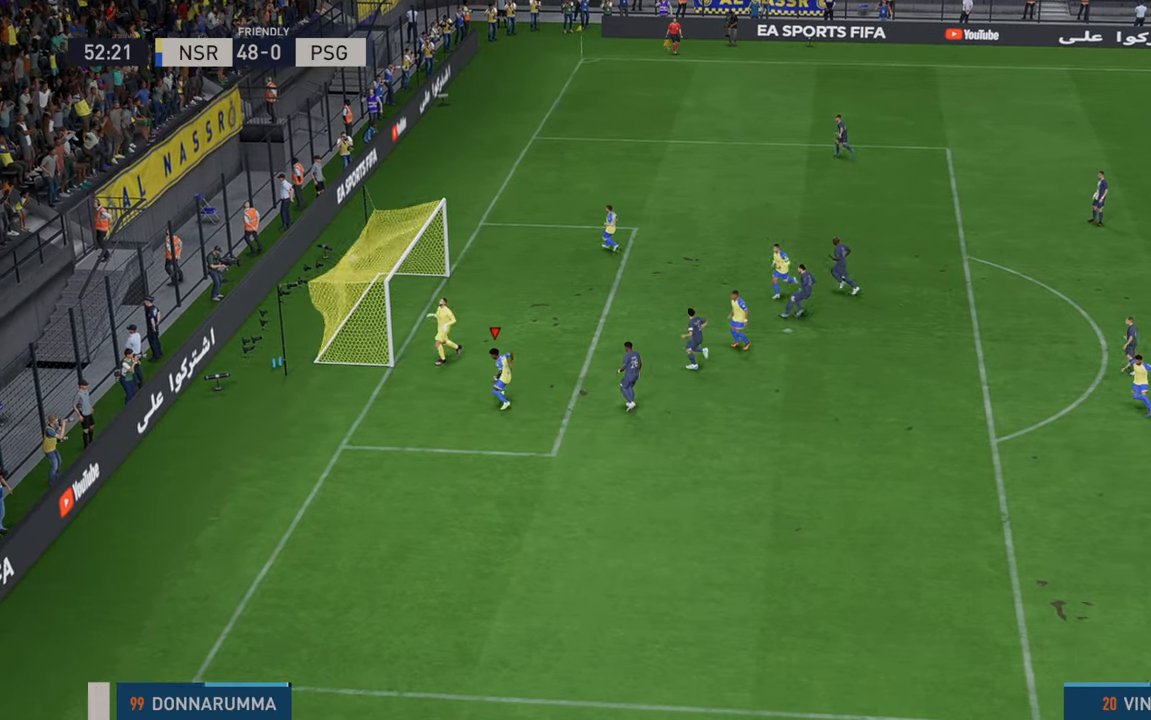
{"buttons": [], "left_stick": "center", "right_stick": "center", "events": []}
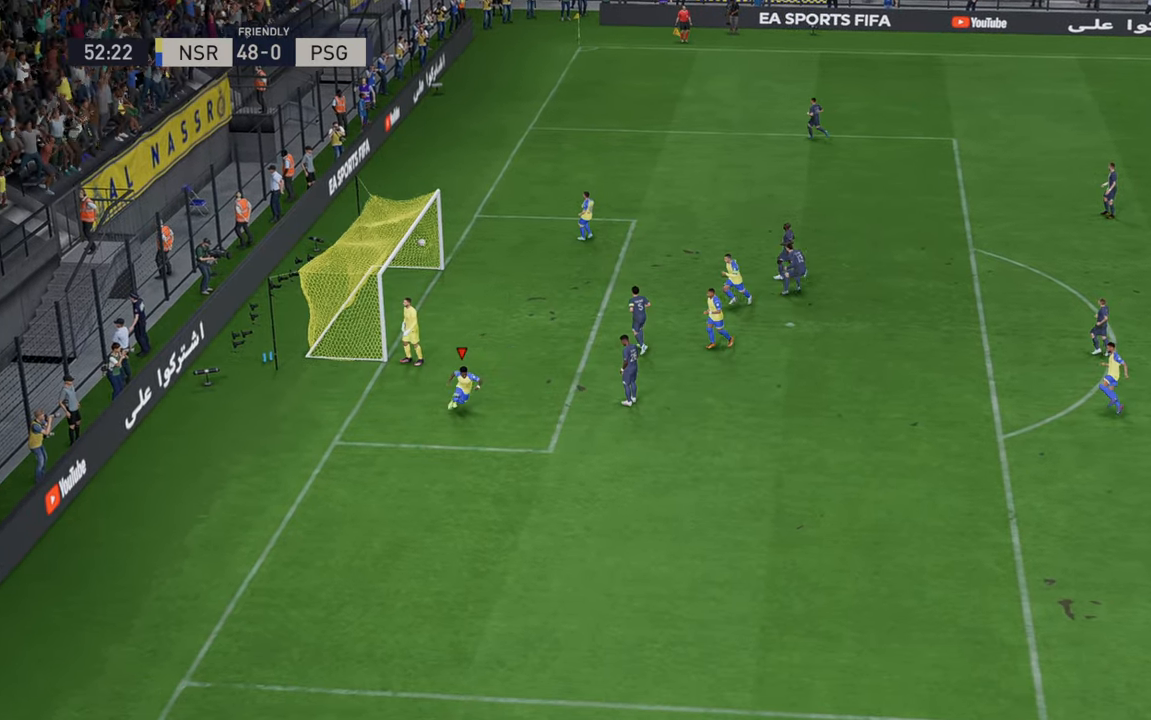
{"buttons": [], "left_stick": "center", "right_stick": "center", "events": []}
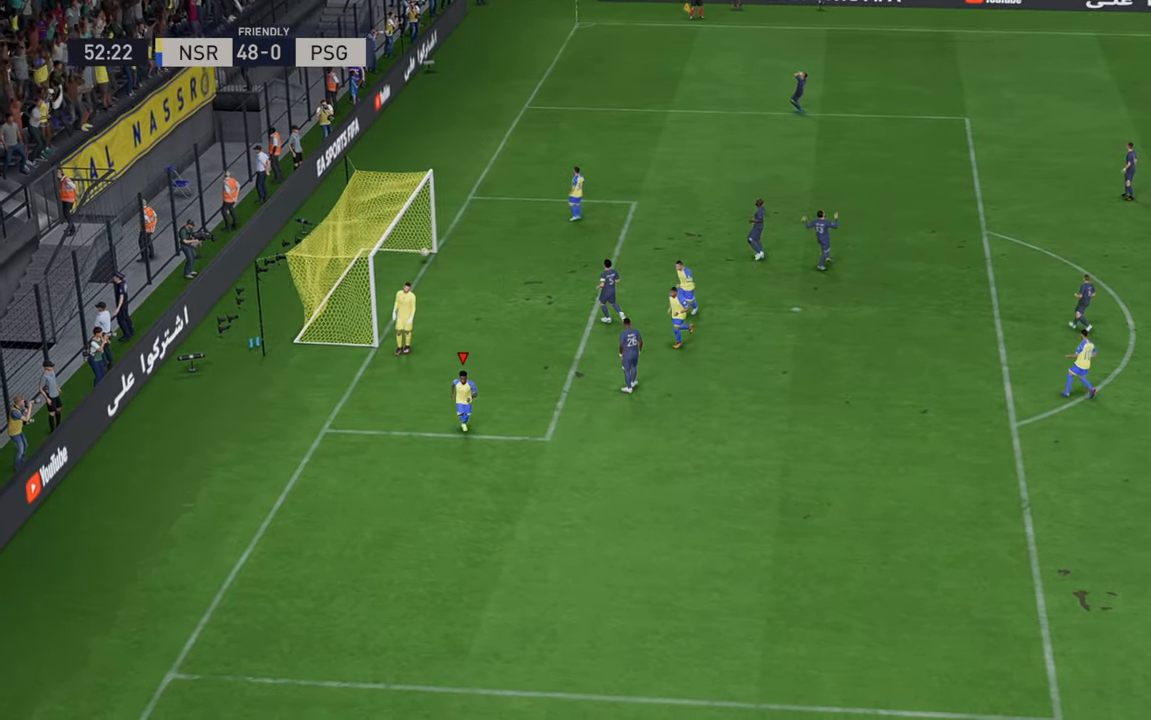
{"buttons": [], "left_stick": "center", "right_stick": "center", "events": [[100, "A", "down"], [267, "A", "up"]]}
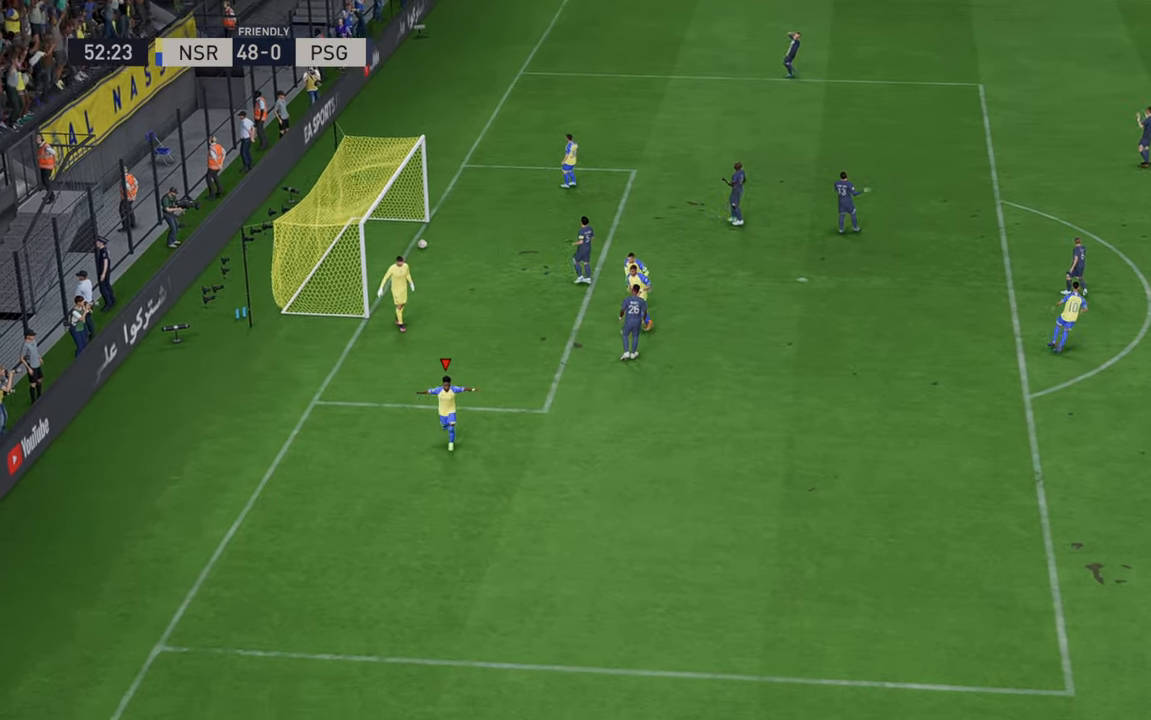
{"buttons": [], "left_stick": "center", "right_stick": "center", "events": []}